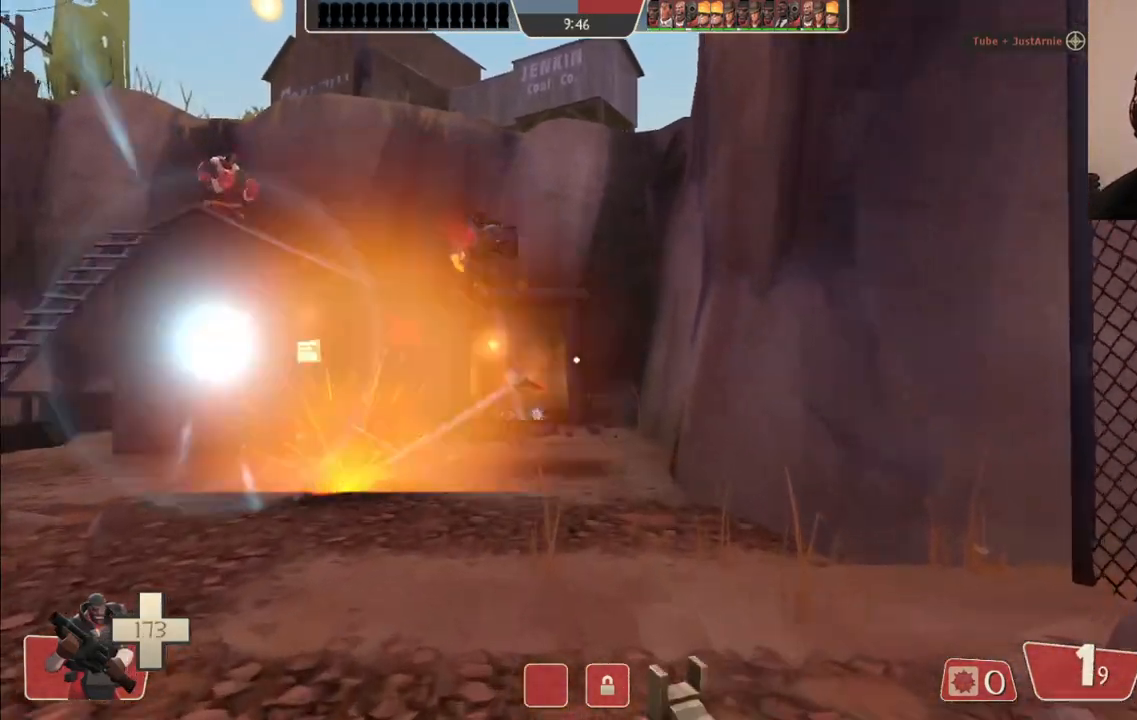
Gameplay with a controller (PlayStation layout); each line is a JSON object with the inputs held at the frame after it. "events" lists button and stick changes between this image and that frame as [ms after this image, input, new state], when the widget could be followed in between.
{"buttons": ["R2"], "left_stick": "down", "right_stick": "center", "events": [[117, "left_stick", "down-left"], [217, "left_stick", "down"], [333, "R2", "down"]]}
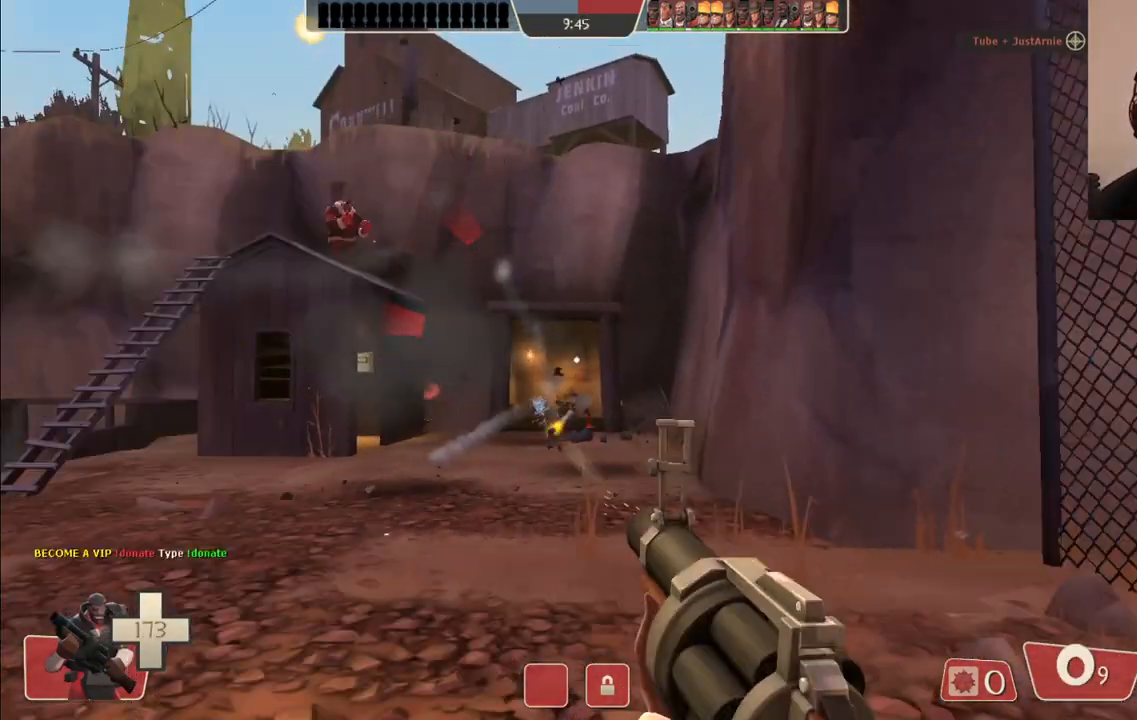
{"buttons": ["R2"], "left_stick": "up-right", "right_stick": "center", "events": [[33, "left_stick", "down-left"], [350, "left_stick", "up-left"], [500, "left_stick", "up-right"]]}
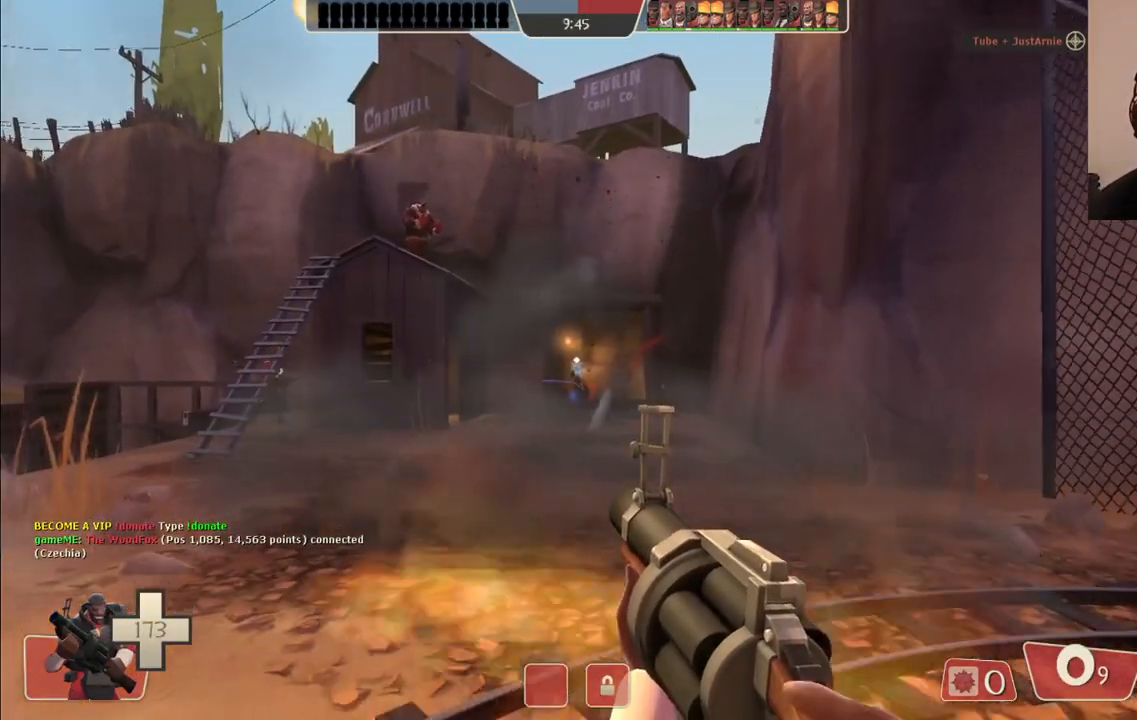
{"buttons": [], "left_stick": "left", "right_stick": "center", "events": [[183, "left_stick", "down-right"], [400, "left_stick", "down-left"], [467, "R2", "up"], [483, "left_stick", "left"]]}
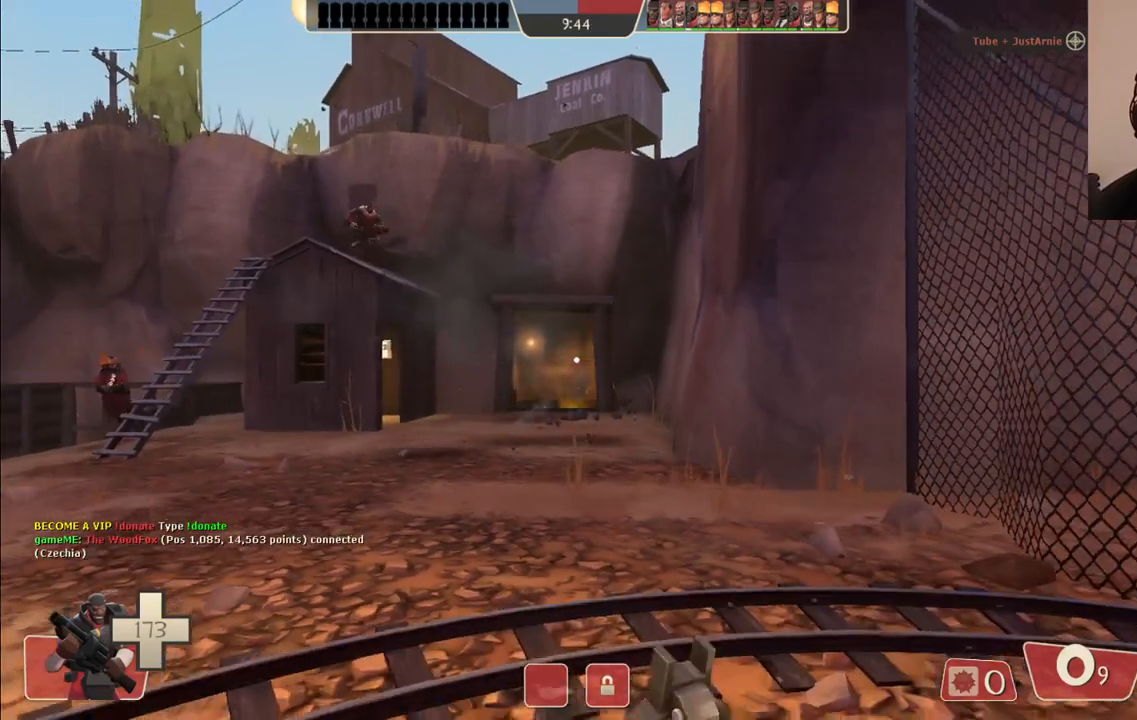
{"buttons": ["R2"], "left_stick": "up-right", "right_stick": "center", "events": [[83, "left_stick", "up-left"], [267, "left_stick", "up"], [300, "R2", "down"], [367, "left_stick", "up-right"]]}
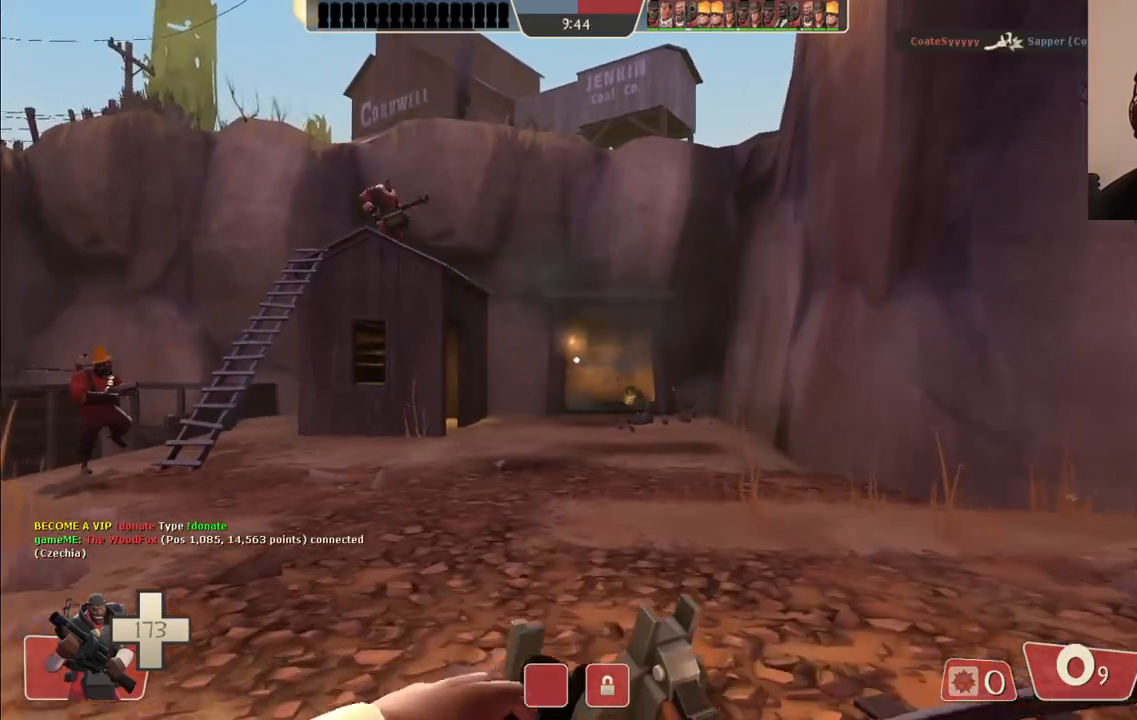
{"buttons": [], "left_stick": "right", "right_stick": "center", "events": [[233, "left_stick", "right"], [333, "R2", "up"]]}
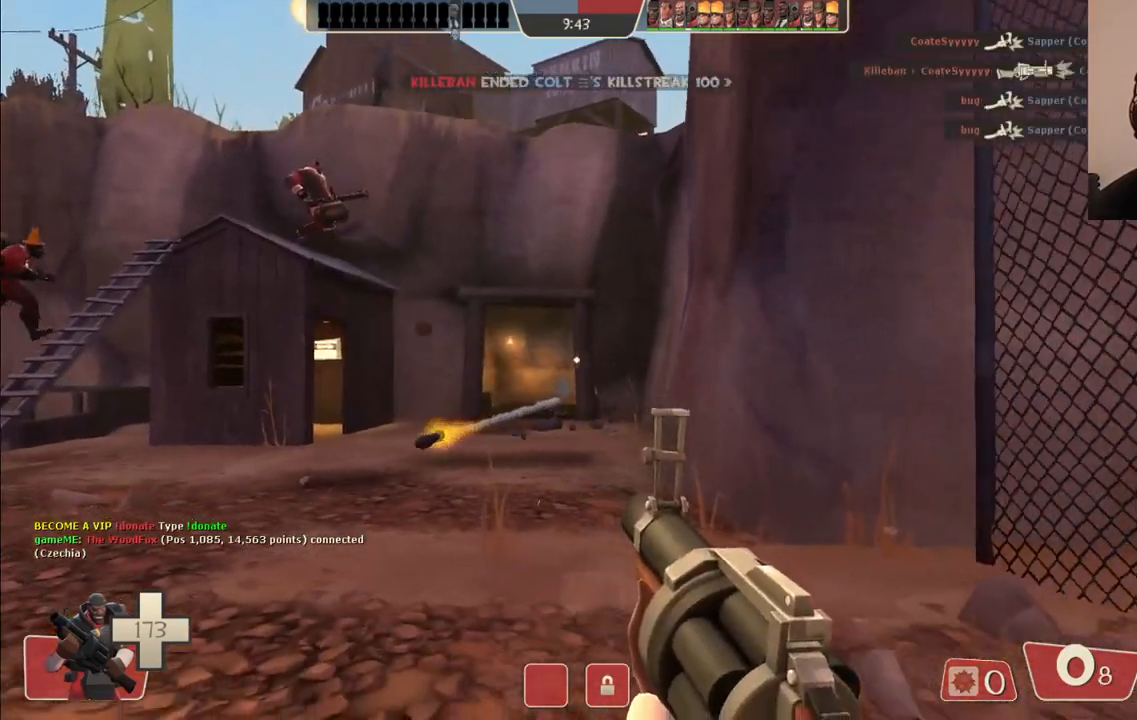
{"buttons": ["SQUARE"], "left_stick": "up-left", "right_stick": "center", "events": [[117, "SQUARE", "down"], [217, "SQUARE", "up"], [267, "left_stick", "up-right"], [283, "SQUARE", "down"], [367, "SQUARE", "up"], [433, "SQUARE", "down"], [500, "left_stick", "up-left"]]}
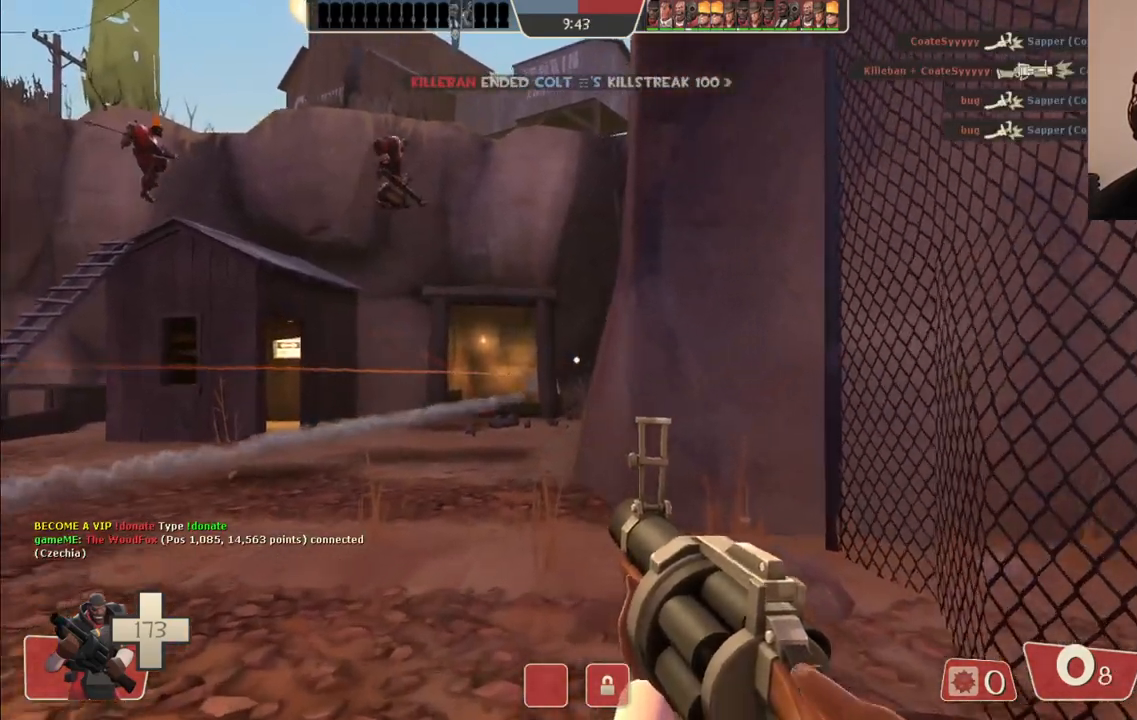
{"buttons": [], "left_stick": "up-left", "right_stick": "center", "events": [[33, "SQUARE", "up"]]}
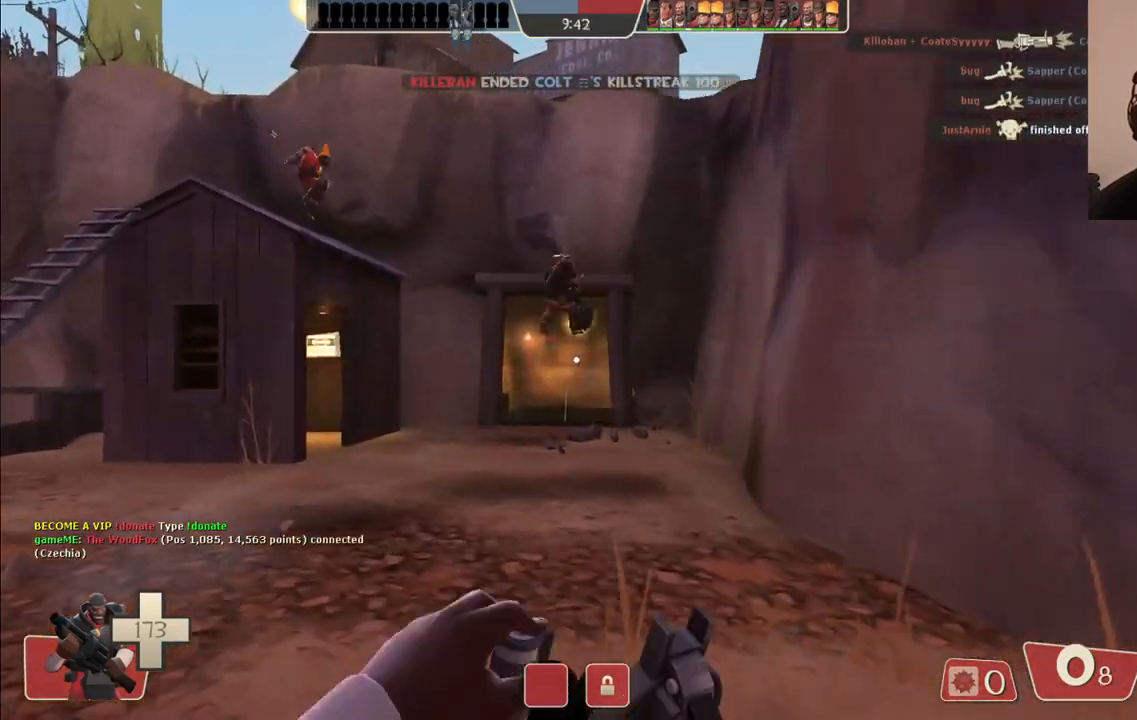
{"buttons": ["R2"], "left_stick": "down-right", "right_stick": "center", "events": [[117, "left_stick", "down-left"], [217, "left_stick", "down"], [317, "left_stick", "down-right"], [433, "R2", "down"]]}
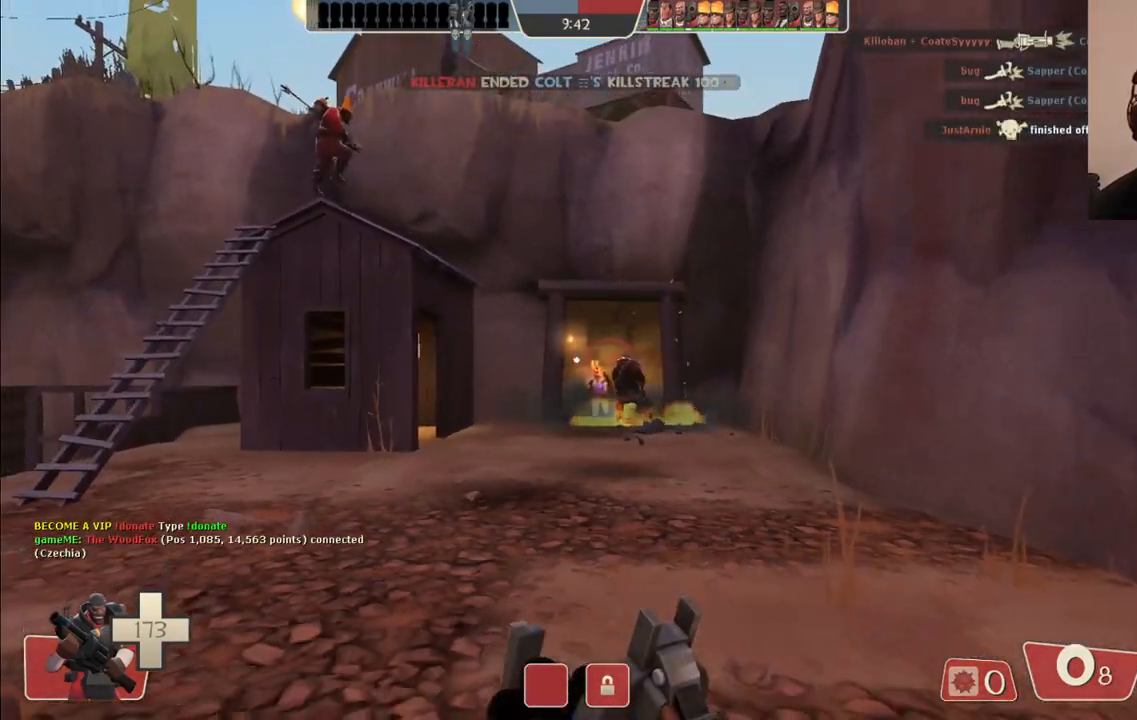
{"buttons": ["SQUARE"], "left_stick": "down-left", "right_stick": "center", "events": [[217, "left_stick", "down-left"], [283, "R2", "up"], [433, "SQUARE", "down"]]}
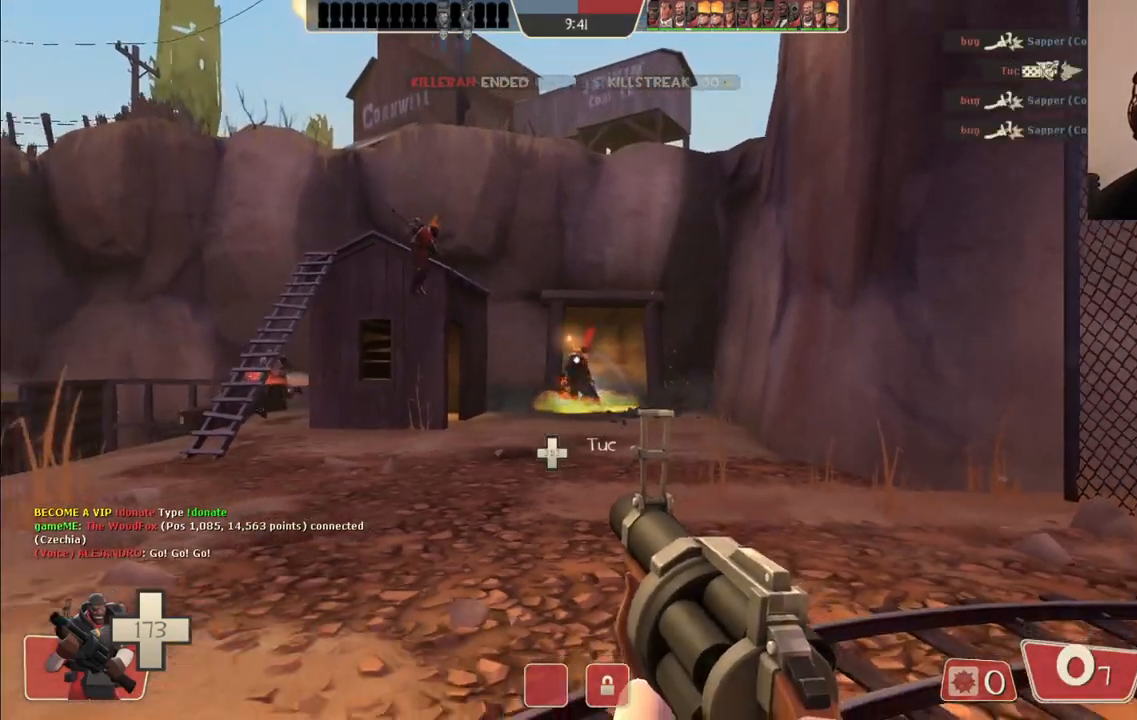
{"buttons": [], "left_stick": "up", "right_stick": "center", "events": [[17, "SQUARE", "up"], [50, "left_stick", "left"], [83, "SQUARE", "down"], [150, "left_stick", "up-left"], [183, "SQUARE", "up"], [250, "SQUARE", "down"], [267, "left_stick", "up"], [367, "SQUARE", "up"]]}
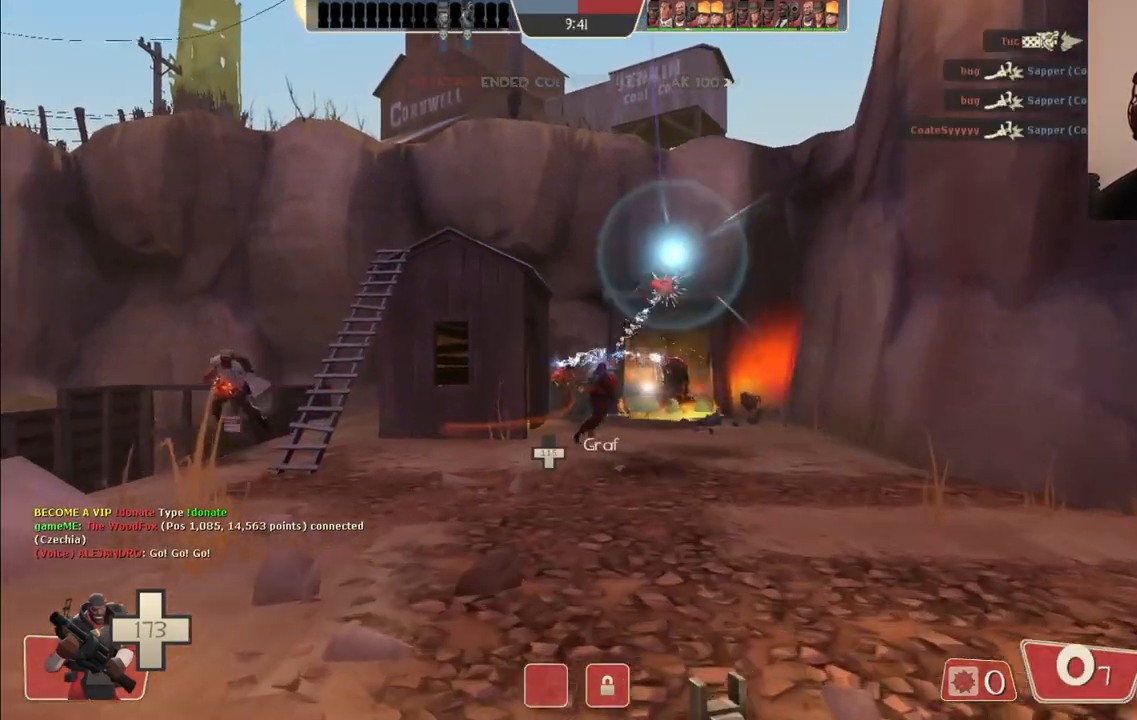
{"buttons": [], "left_stick": "up", "right_stick": "center", "events": [[133, "left_stick", "up-right"], [350, "left_stick", "up"]]}
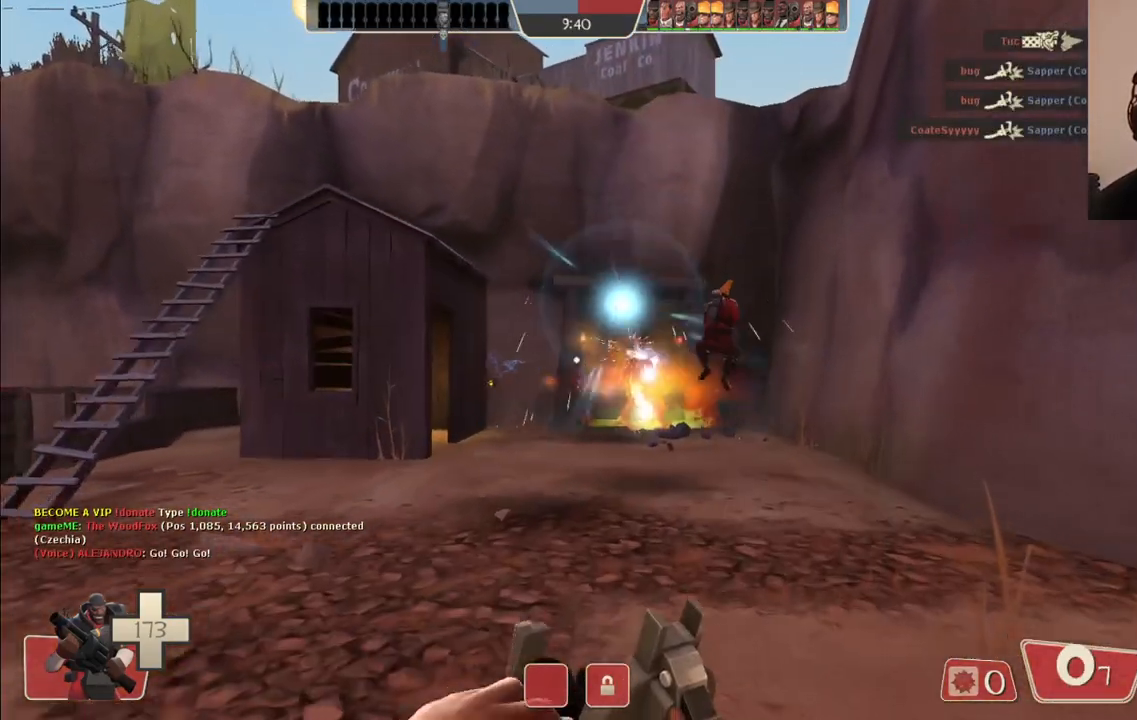
{"buttons": ["R2"], "left_stick": "down", "right_stick": "center", "events": [[17, "R2", "down"], [67, "left_stick", "right"], [167, "left_stick", "down"], [333, "R2", "up"], [383, "R2", "down"]]}
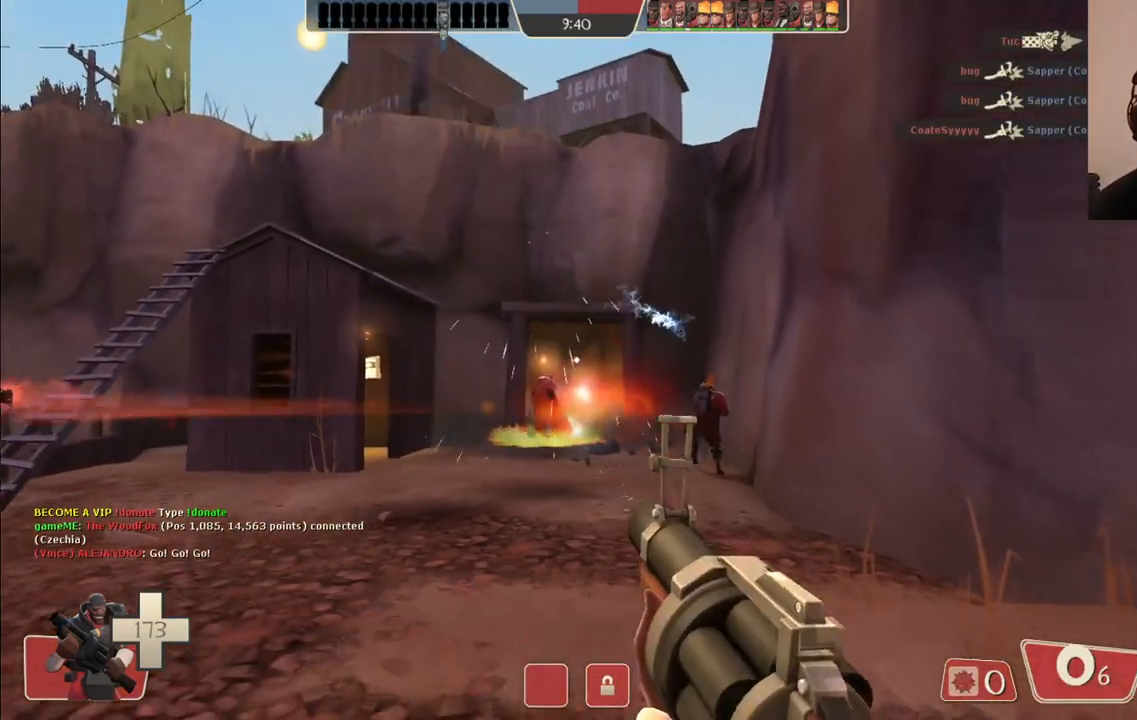
{"buttons": [], "left_stick": "down-left", "right_stick": "center", "events": [[17, "R2", "up"], [350, "SQUARE", "down"], [367, "left_stick", "down-left"], [450, "SQUARE", "up"]]}
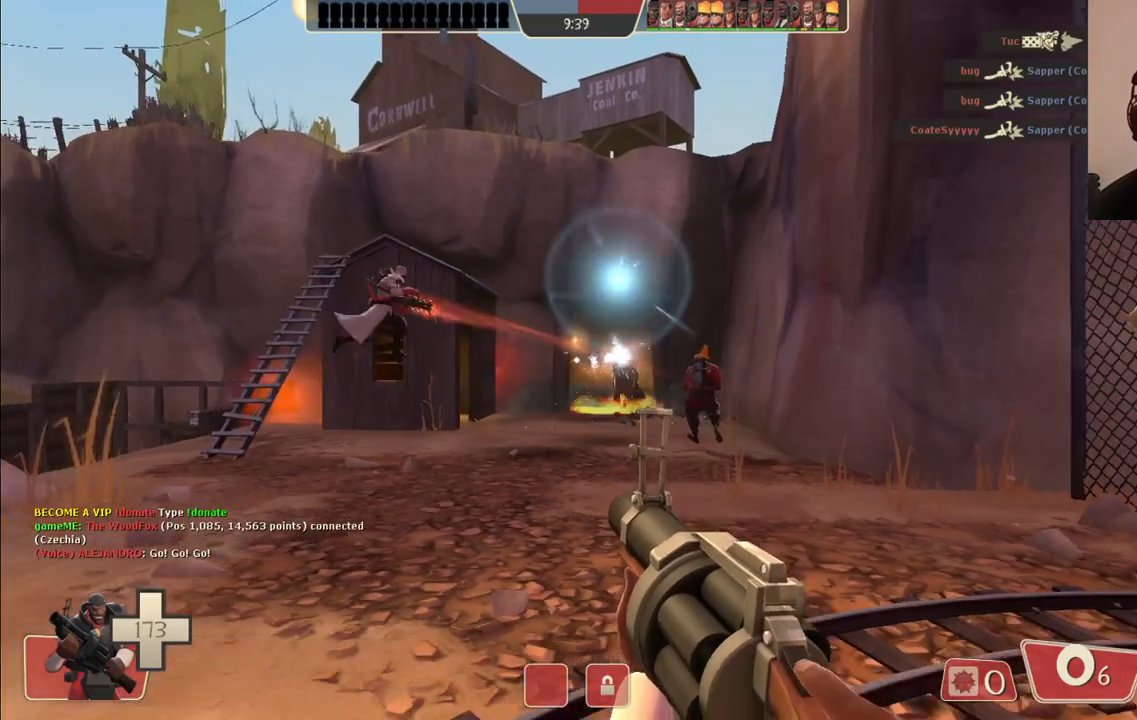
{"buttons": [], "left_stick": "up", "right_stick": "center", "events": [[17, "left_stick", "left"], [117, "left_stick", "up-left"], [250, "left_stick", "up"]]}
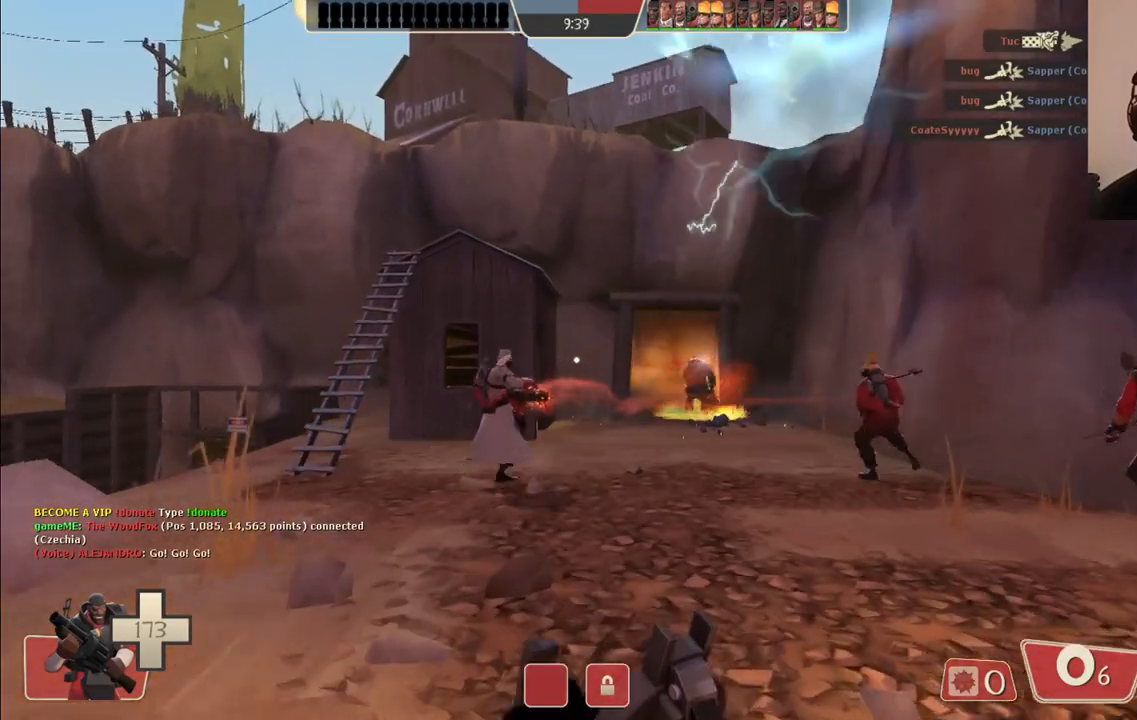
{"buttons": [], "left_stick": "up-right", "right_stick": "center", "events": [[500, "left_stick", "up-right"]]}
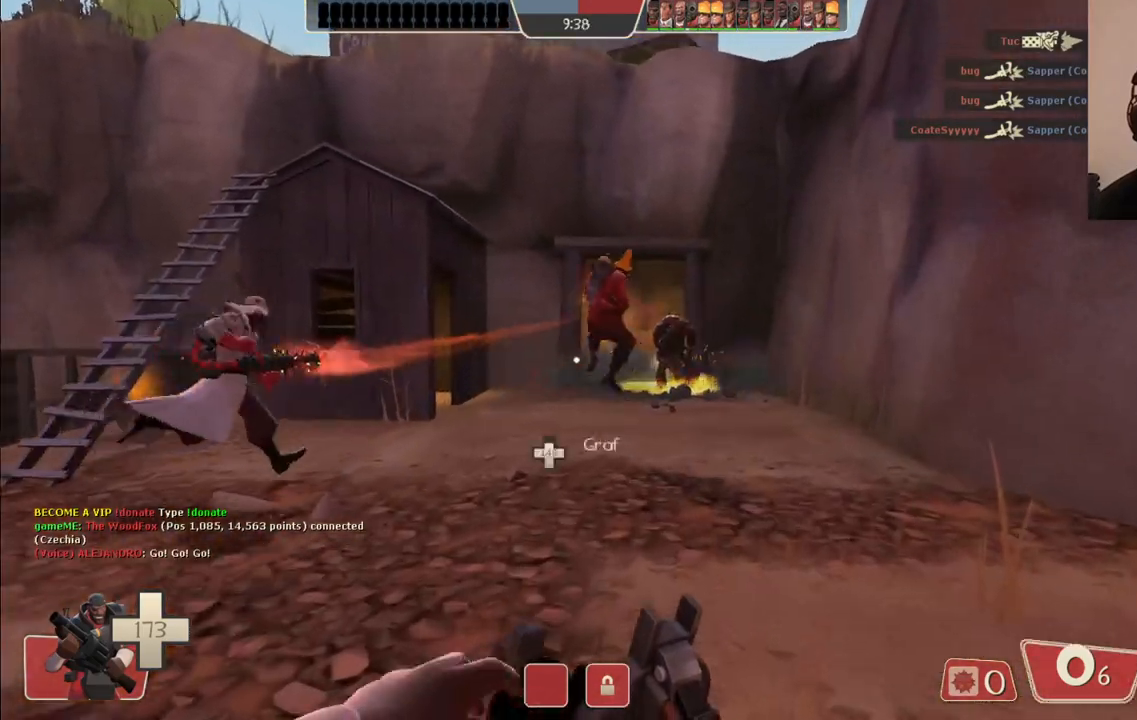
{"buttons": [], "left_stick": "down", "right_stick": "center", "events": [[183, "left_stick", "down-right"], [383, "left_stick", "down"]]}
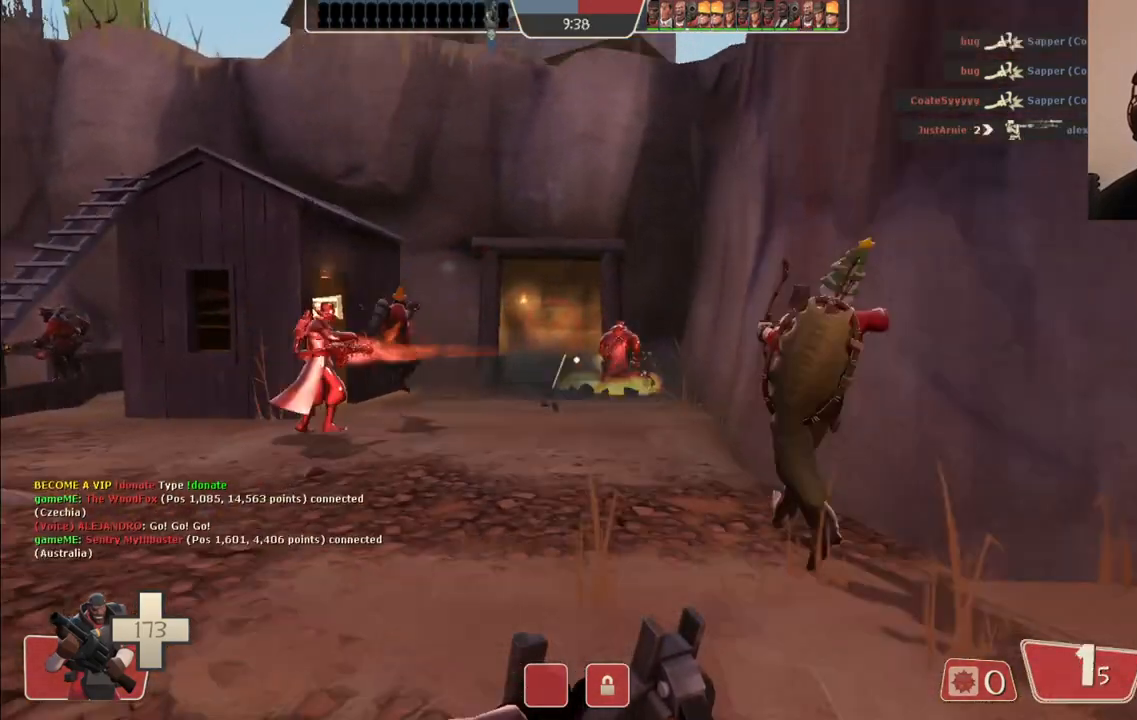
{"buttons": [], "left_stick": "up", "right_stick": "center", "events": [[67, "left_stick", "left"], [133, "left_stick", "up-left"], [400, "left_stick", "up"]]}
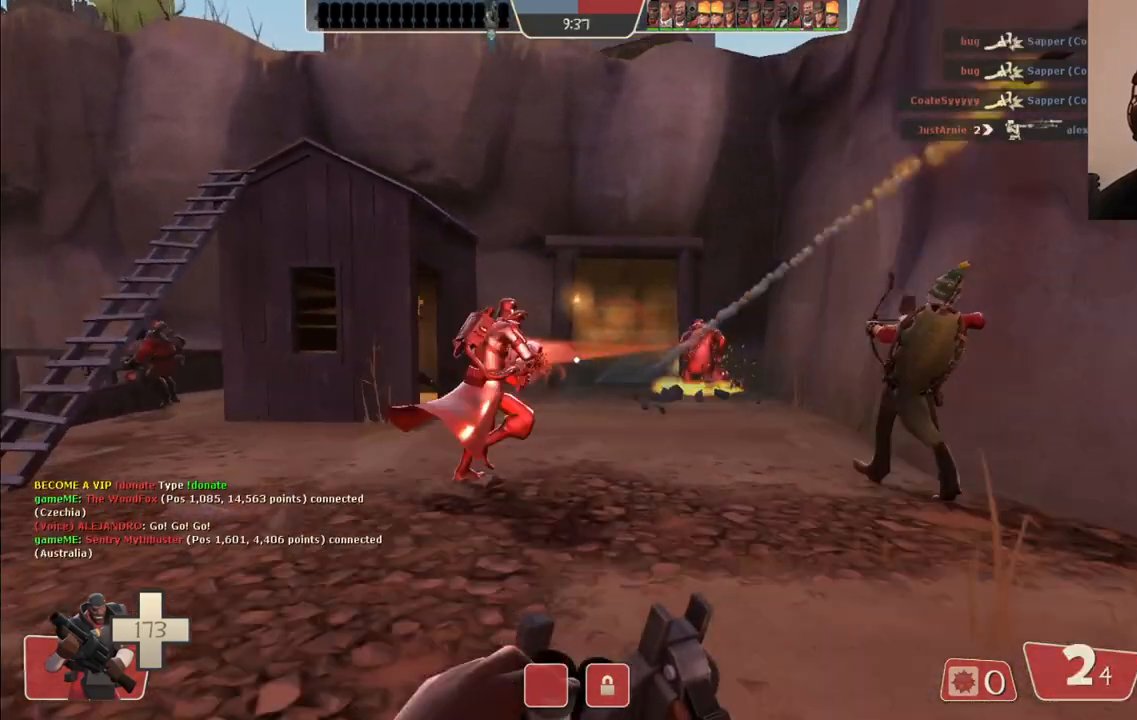
{"buttons": ["R2"], "left_stick": "up-left", "right_stick": "center", "events": [[33, "left_stick", "up-right"], [200, "R2", "down"], [233, "left_stick", "down-right"], [300, "left_stick", "down-left"], [450, "left_stick", "up-left"]]}
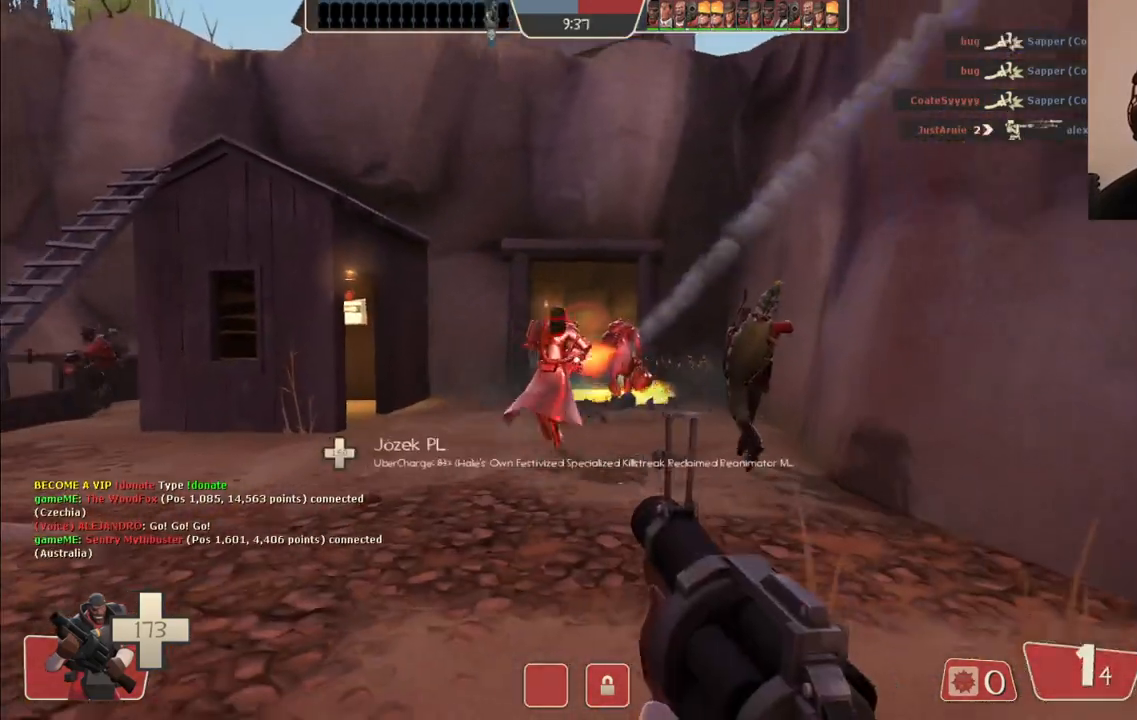
{"buttons": ["R2"], "left_stick": "up", "right_stick": "center", "events": [[33, "left_stick", "up-right"], [233, "left_stick", "down-right"], [300, "left_stick", "down-left"], [433, "left_stick", "up-left"], [483, "left_stick", "up"]]}
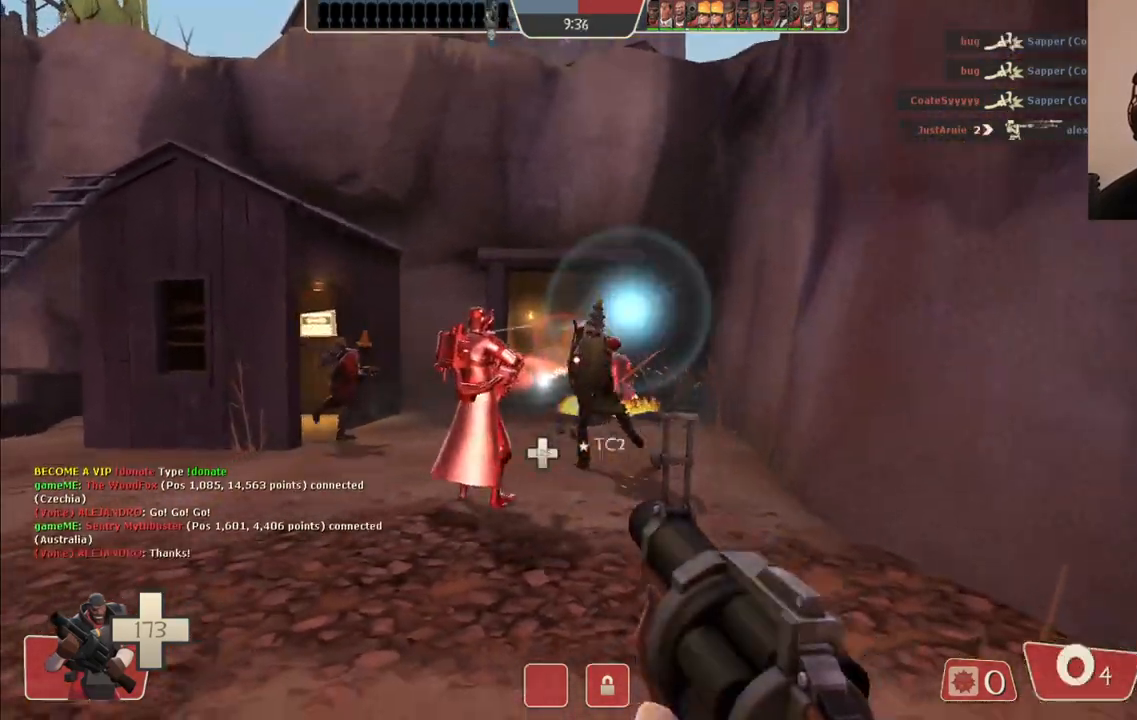
{"buttons": ["R2"], "left_stick": "down", "right_stick": "center", "events": [[383, "left_stick", "down"]]}
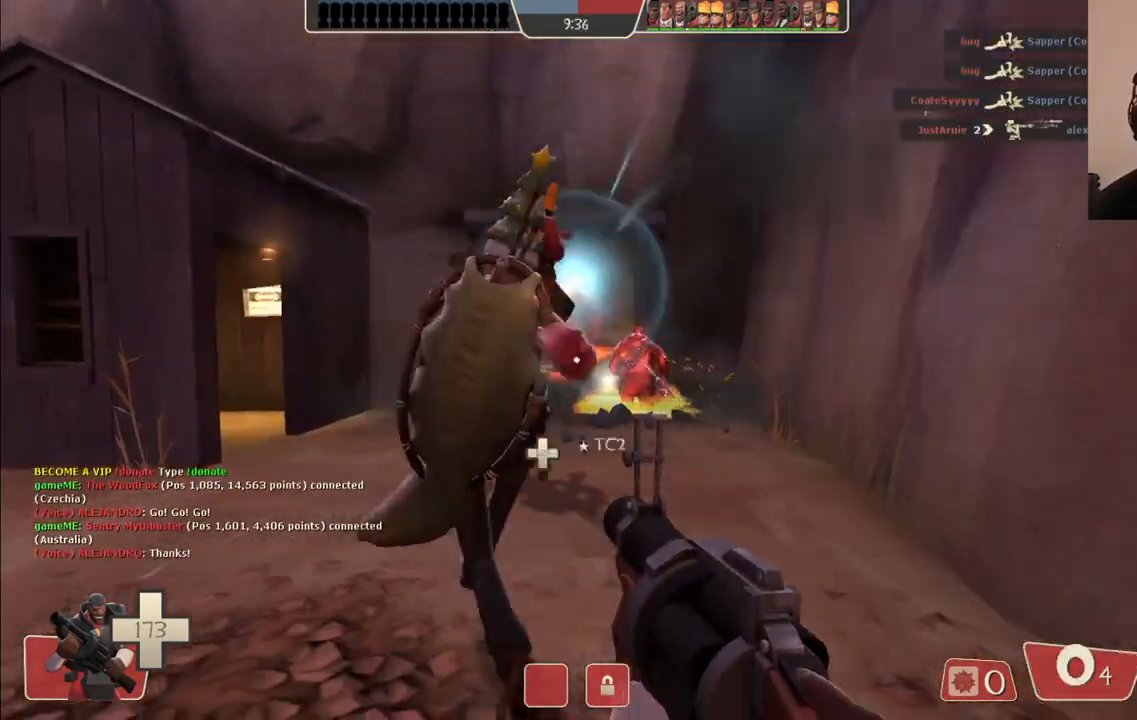
{"buttons": ["R2"], "left_stick": "up", "right_stick": "center", "events": [[267, "left_stick", "down-left"], [467, "left_stick", "up"]]}
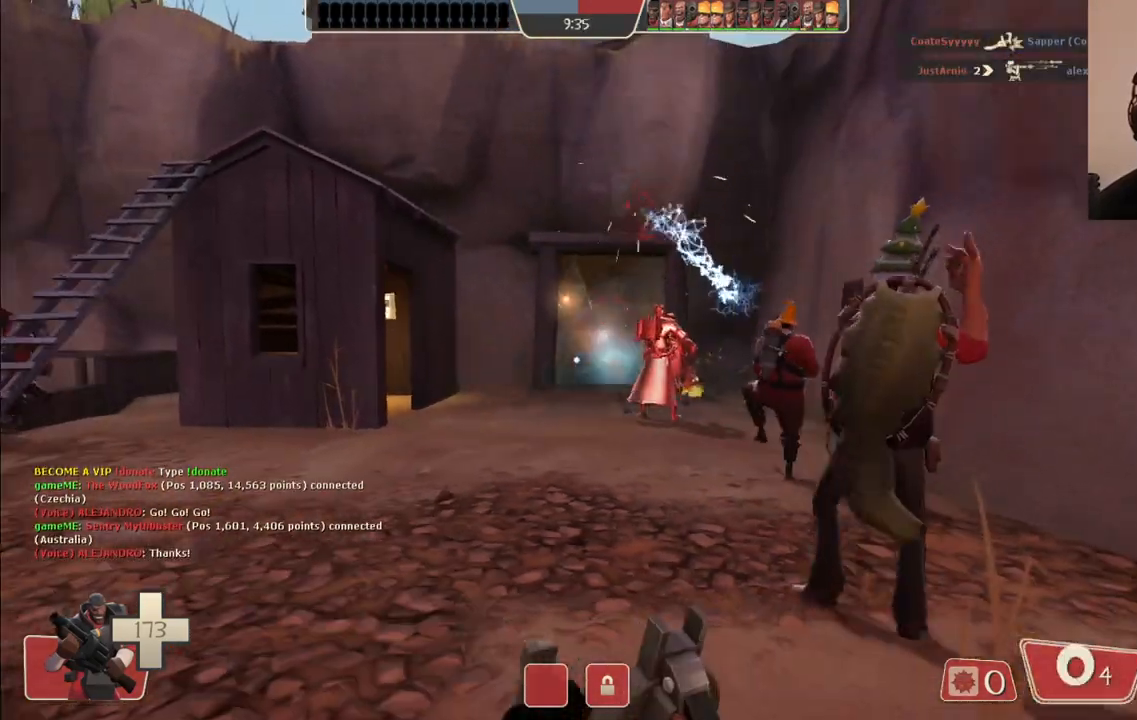
{"buttons": [], "left_stick": "up-left", "right_stick": "center", "events": [[33, "R2", "up"], [400, "left_stick", "up-left"]]}
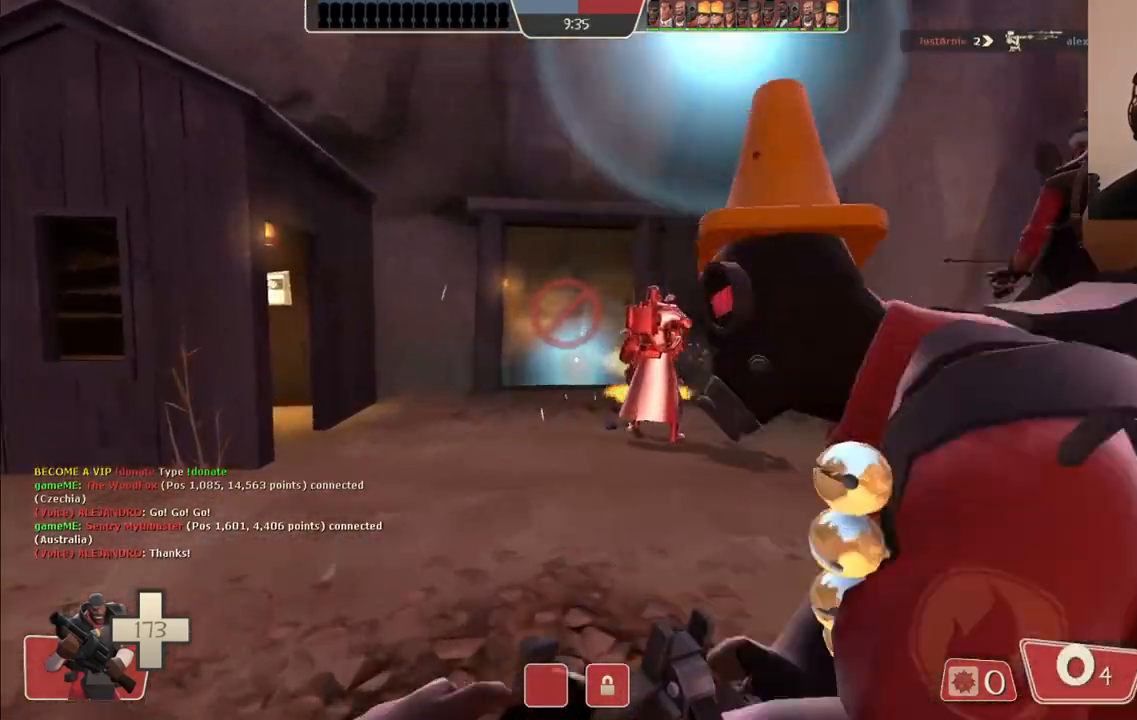
{"buttons": [], "left_stick": "down-right", "right_stick": "center", "events": [[233, "left_stick", "down-left"], [383, "left_stick", "down-right"]]}
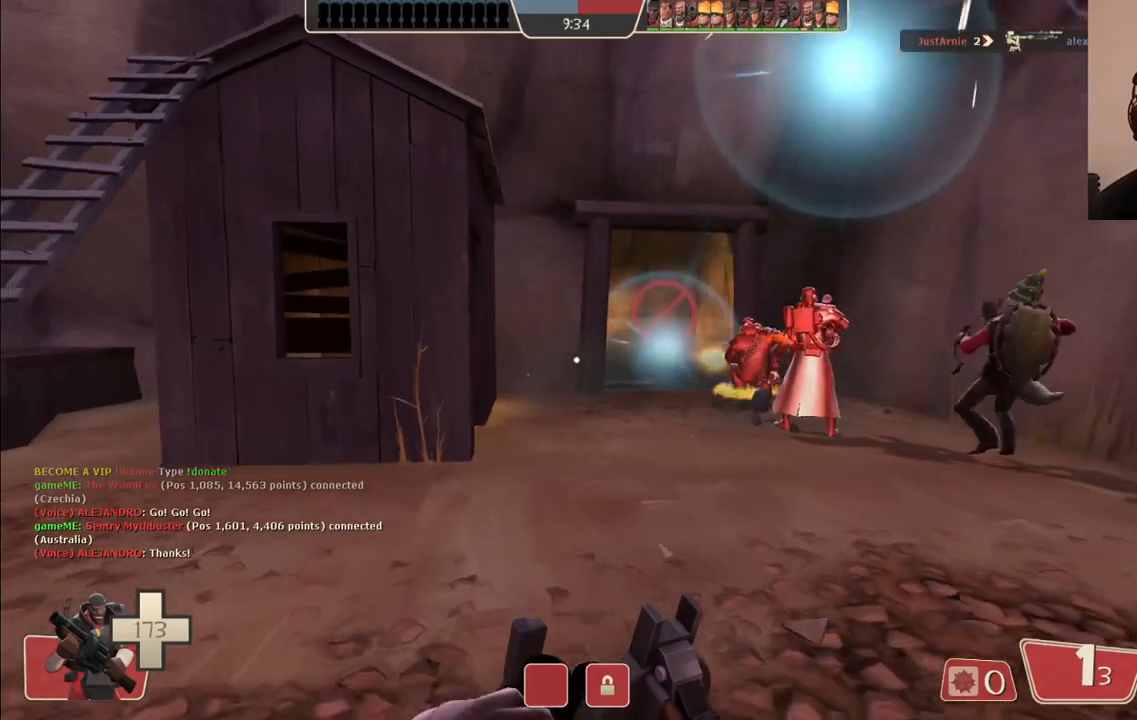
{"buttons": [], "left_stick": "up-left", "right_stick": "center", "events": [[100, "left_stick", "up-right"], [317, "left_stick", "up-left"]]}
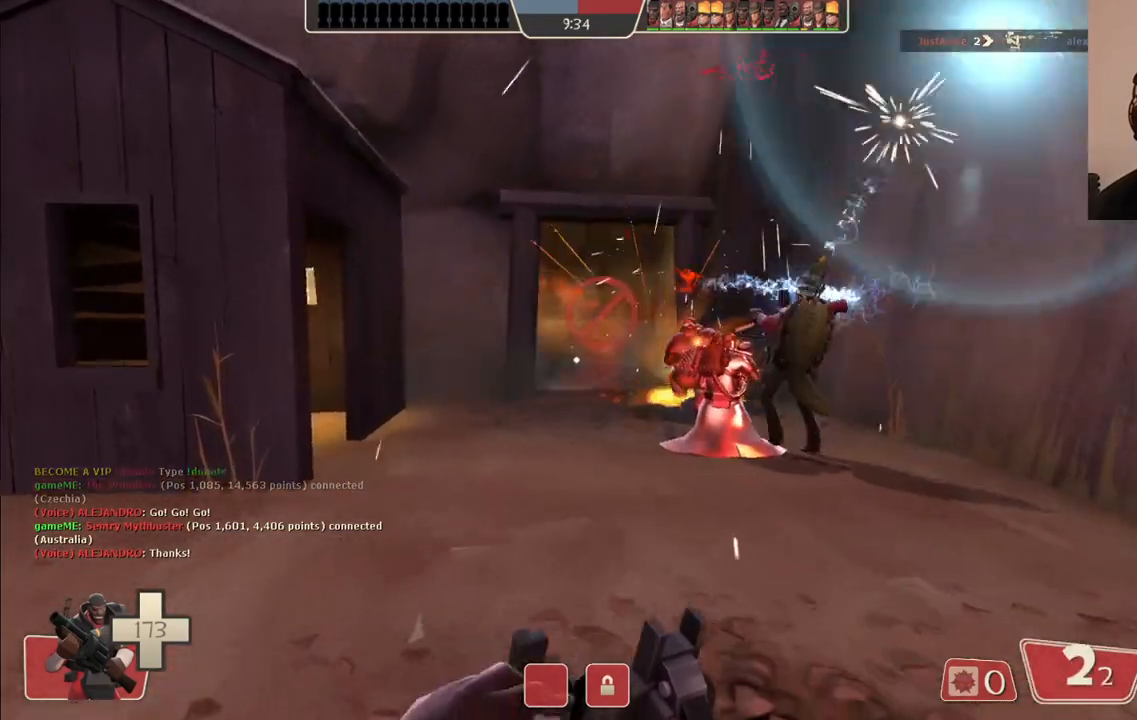
{"buttons": ["R2"], "left_stick": "down", "right_stick": "center", "events": [[167, "left_stick", "down-right"], [233, "R2", "down"], [433, "left_stick", "down"]]}
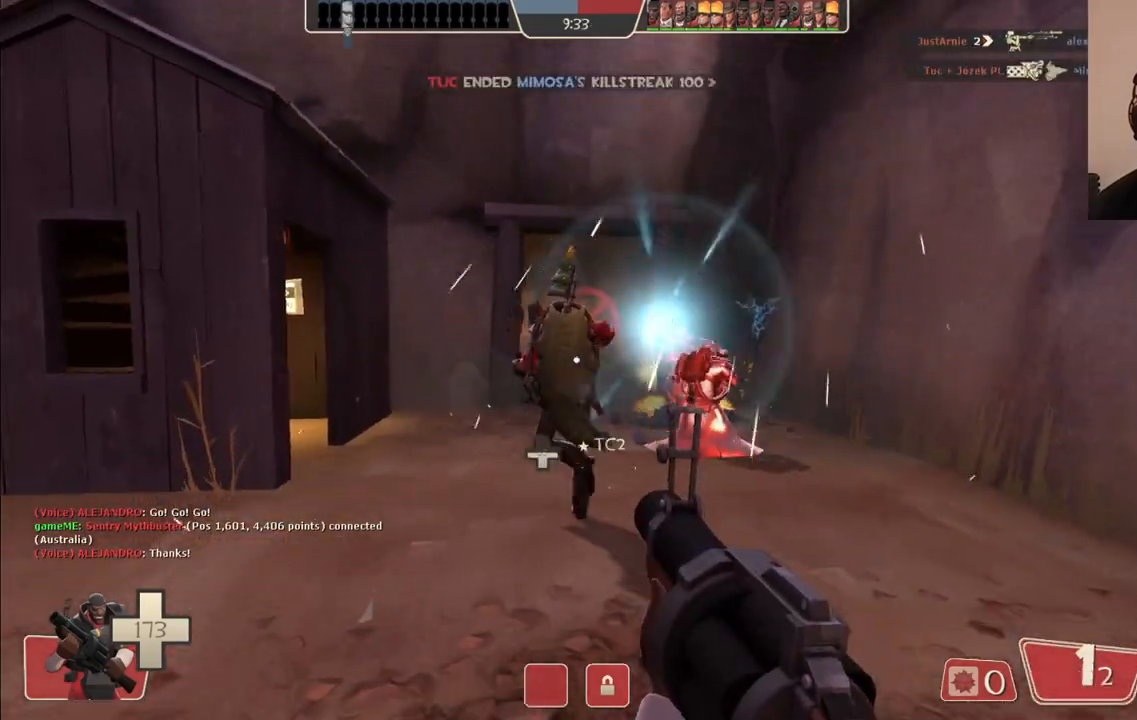
{"buttons": ["R2"], "left_stick": "down", "right_stick": "center", "events": []}
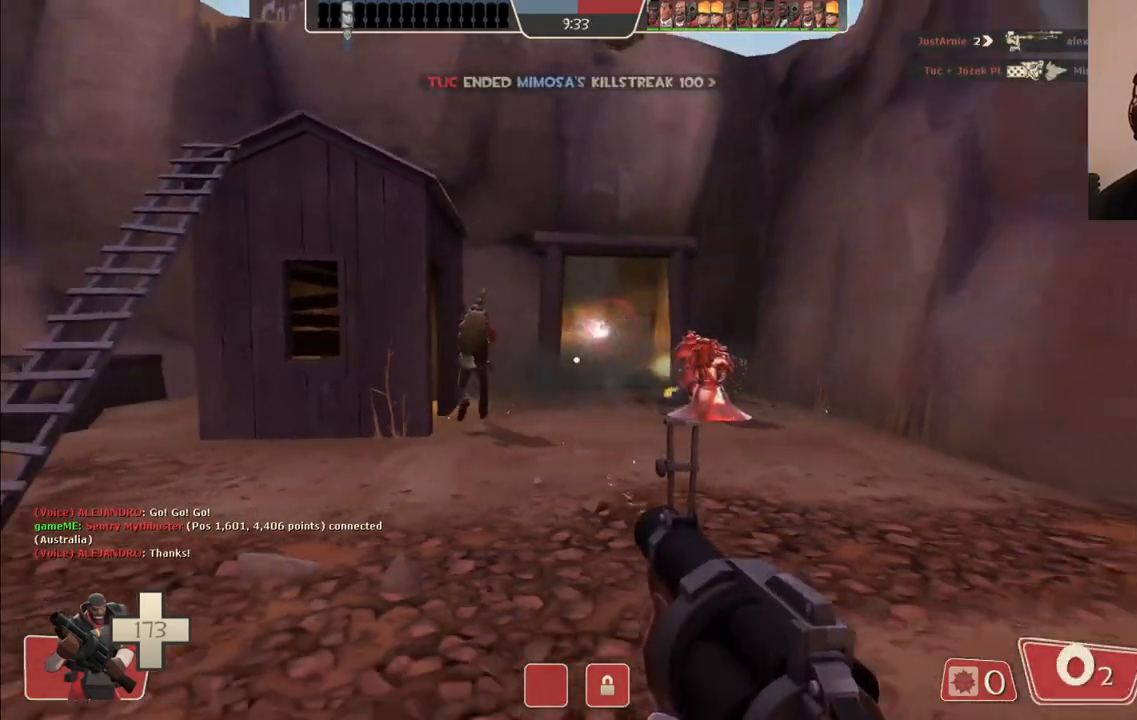
{"buttons": ["SQUARE"], "left_stick": "down", "right_stick": "center", "events": [[17, "R2", "up"], [500, "SQUARE", "down"]]}
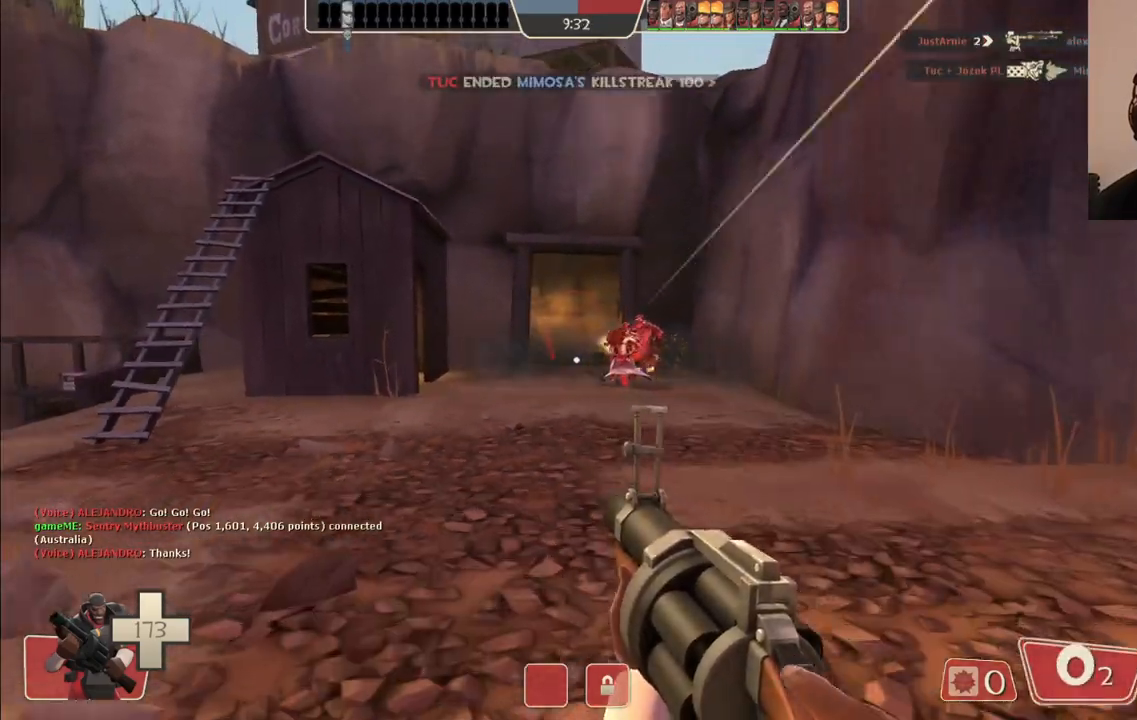
{"buttons": [], "left_stick": "up-left", "right_stick": "center", "events": [[83, "SQUARE", "up"], [133, "left_stick", "center"], [167, "SQUARE", "down"], [250, "SQUARE", "up"], [300, "SQUARE", "down"], [317, "left_stick", "up-left"], [400, "SQUARE", "up"]]}